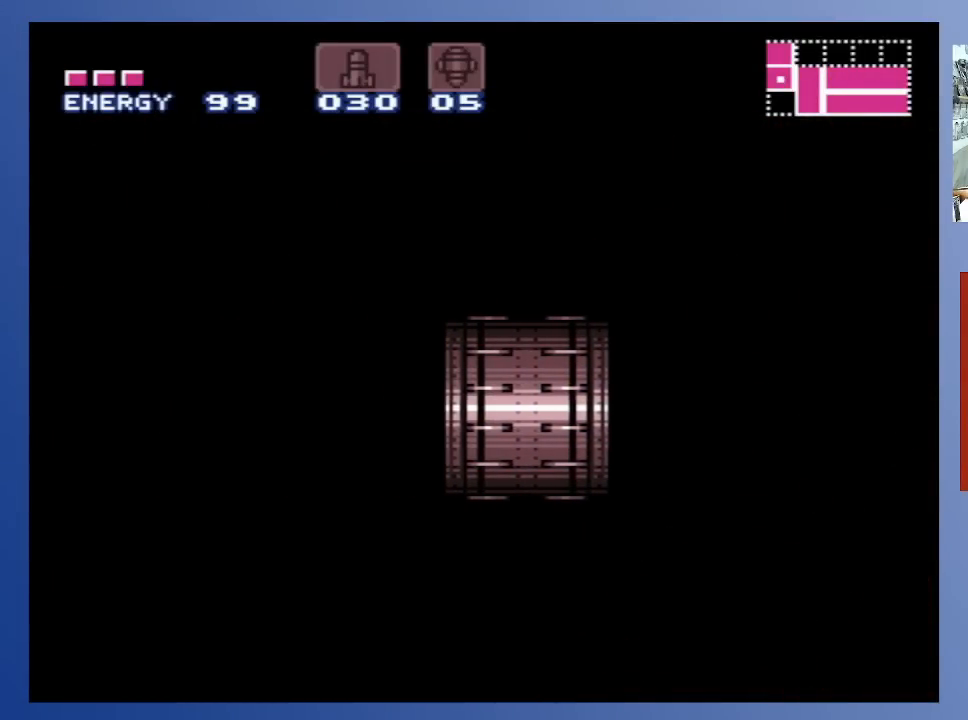
Gameplay with a controller (Xbox layout); each line is a JSON object with the inputs held at the frame after it. "events" lists button and stick changes between this image and that frame as [ms after this image, input, new state], when the widget could be followed in between. Not read: L3 R3.
{"buttons": [], "left_stick": "center", "right_stick": "center", "events": []}
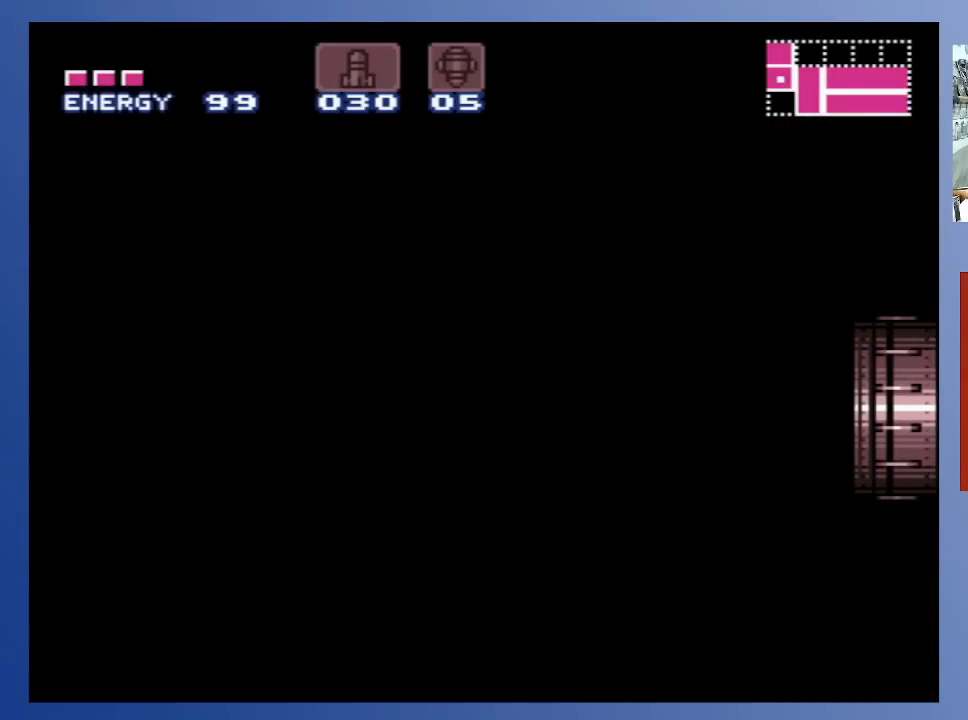
{"buttons": [], "left_stick": "center", "right_stick": "center", "events": []}
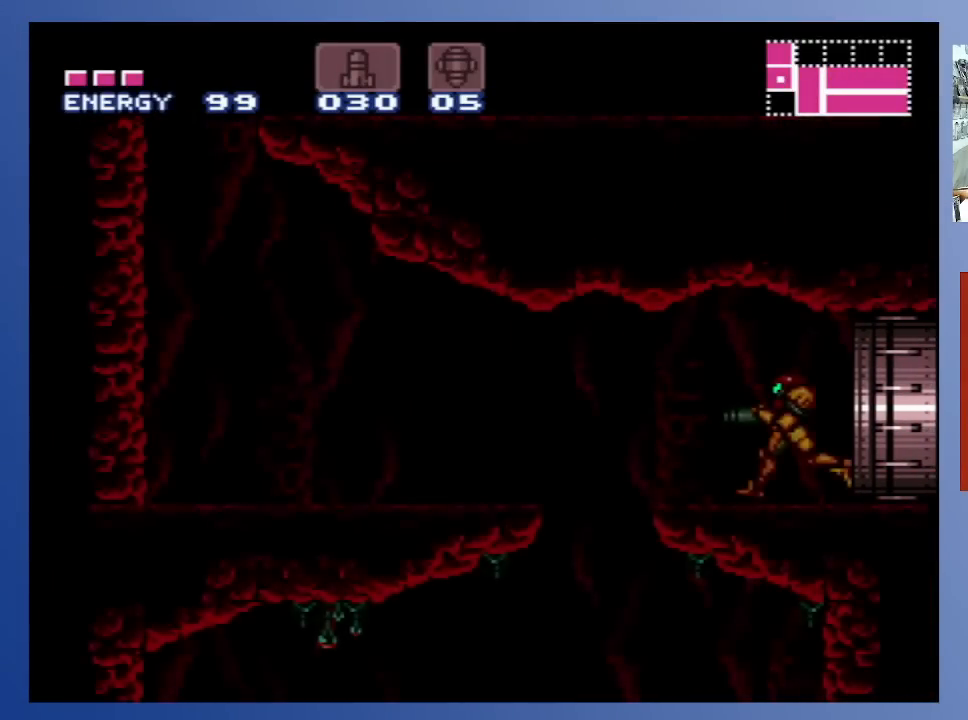
{"buttons": [], "left_stick": "center", "right_stick": "center", "events": [[250, "DPAD_LEFT", "down"], [400, "DPAD_LEFT", "up"]]}
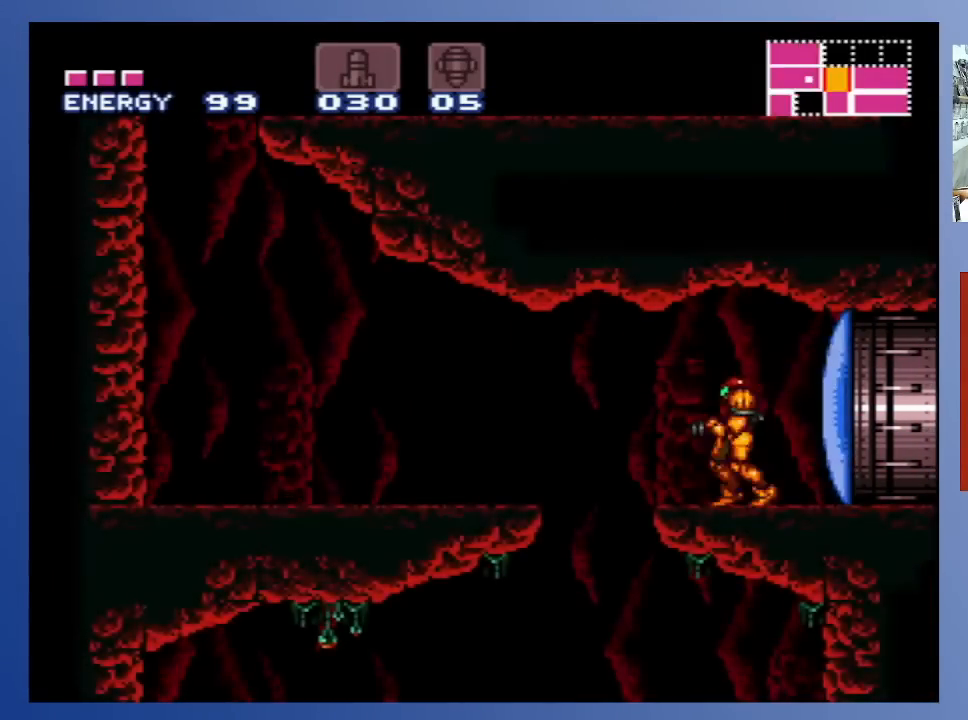
{"buttons": ["A", "DPAD_LEFT"], "left_stick": "center", "right_stick": "center", "events": [[183, "DPAD_LEFT", "down"], [400, "A", "down"]]}
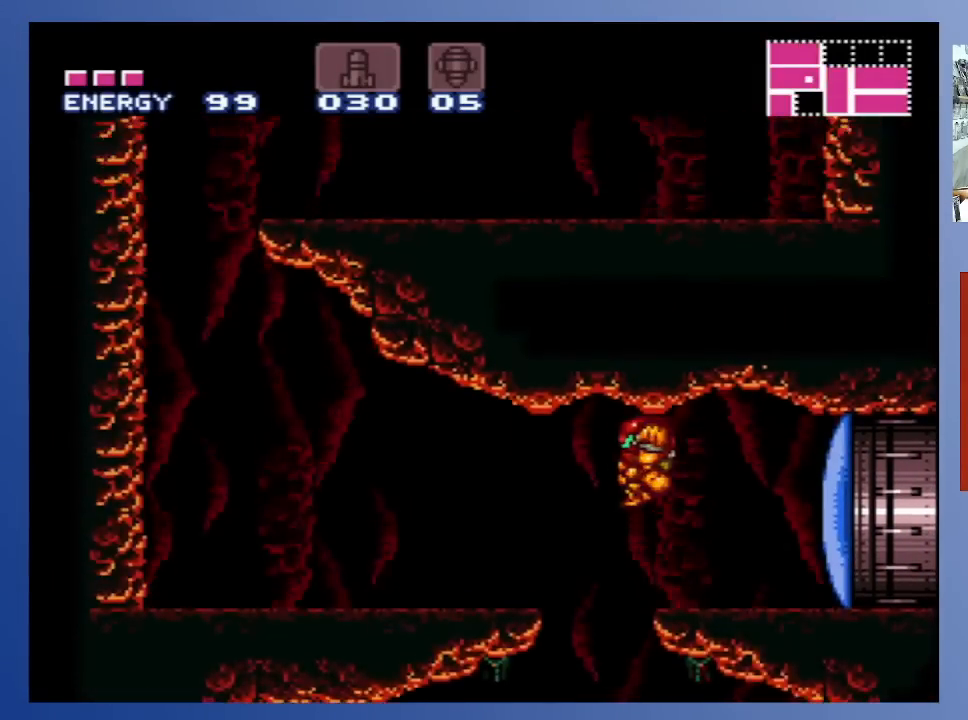
{"buttons": ["B", "DPAD_LEFT"], "left_stick": "center", "right_stick": "center", "events": [[33, "A", "up"], [433, "B", "down"]]}
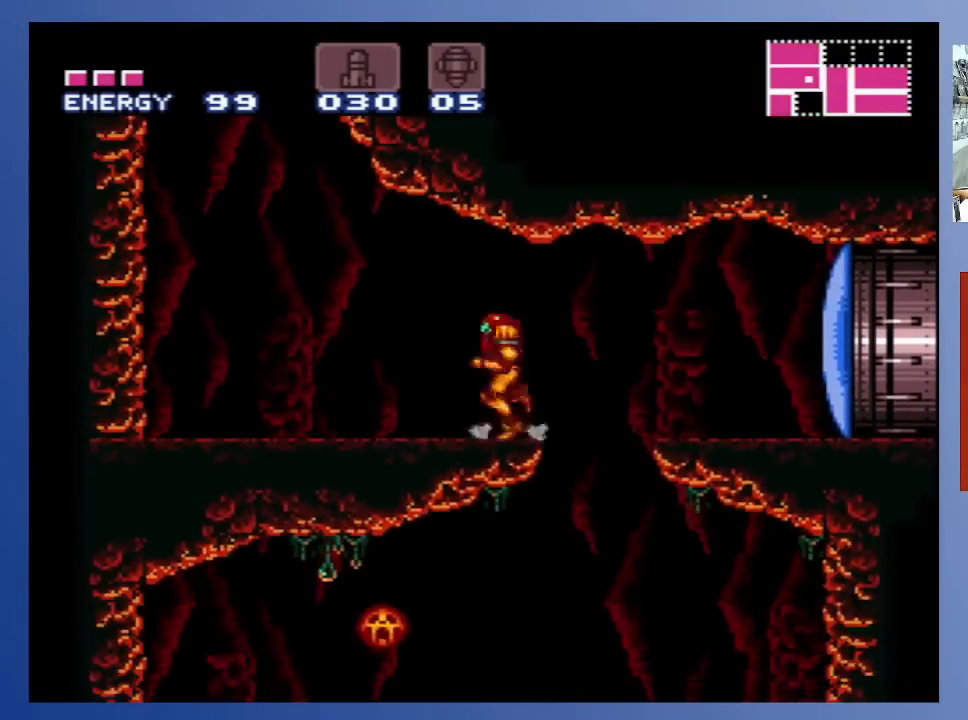
{"buttons": ["A", "B"], "left_stick": "center", "right_stick": "center", "events": [[383, "A", "down"], [500, "DPAD_LEFT", "up"]]}
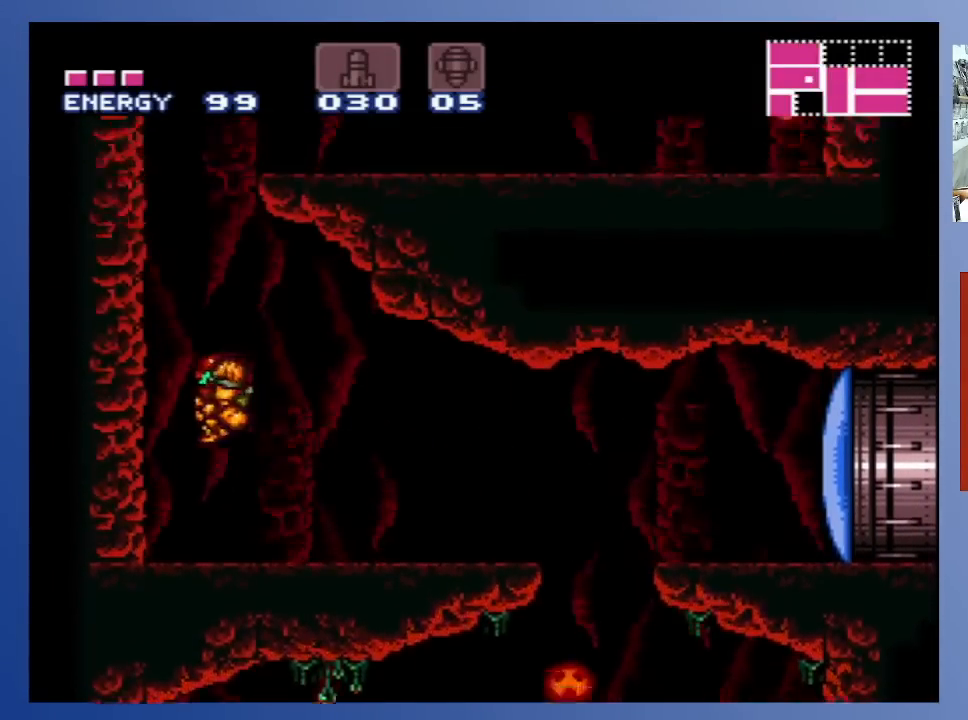
{"buttons": ["B", "DPAD_RIGHT"], "left_stick": "center", "right_stick": "center", "events": [[167, "DPAD_RIGHT", "down"], [483, "A", "up"]]}
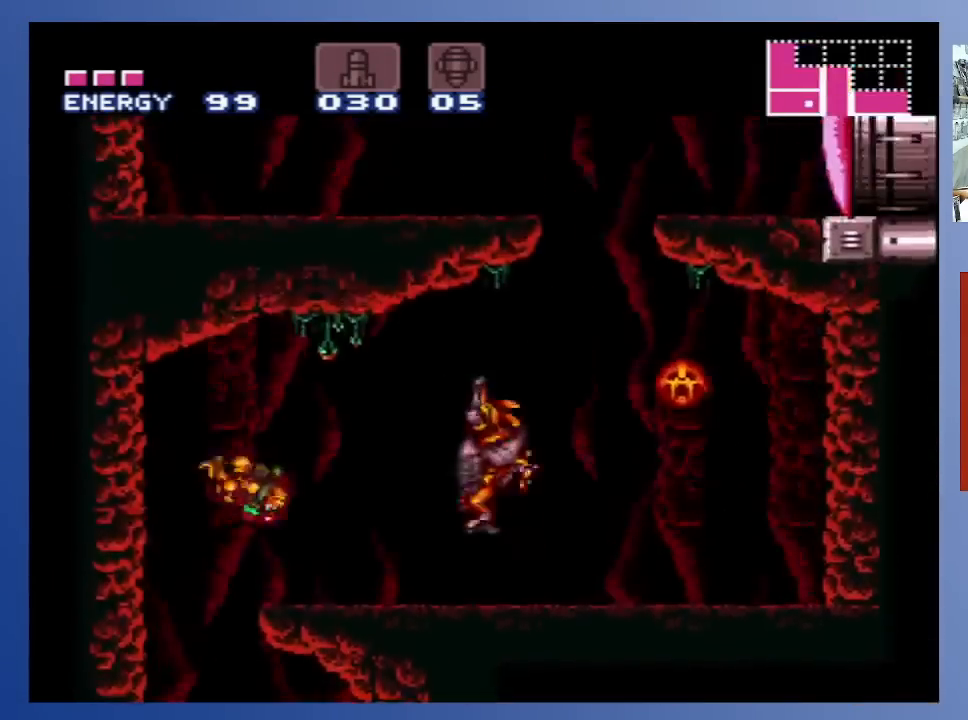
{"buttons": [], "left_stick": "center", "right_stick": "center", "events": [[33, "B", "up"], [117, "X", "down"], [200, "DPAD_RIGHT", "up"], [200, "X", "up"], [267, "X", "down"], [350, "X", "up"], [433, "X", "down"], [483, "X", "up"]]}
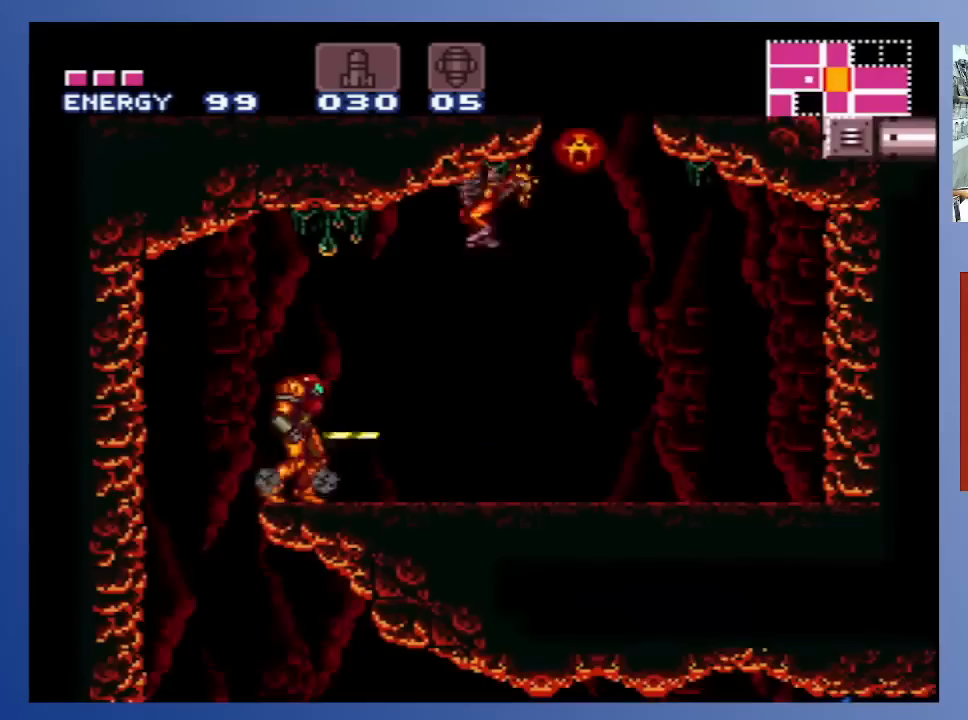
{"buttons": [], "left_stick": "center", "right_stick": "center", "events": [[83, "X", "down"], [150, "X", "up"], [250, "X", "down"], [300, "X", "up"], [383, "X", "down"], [450, "X", "up"]]}
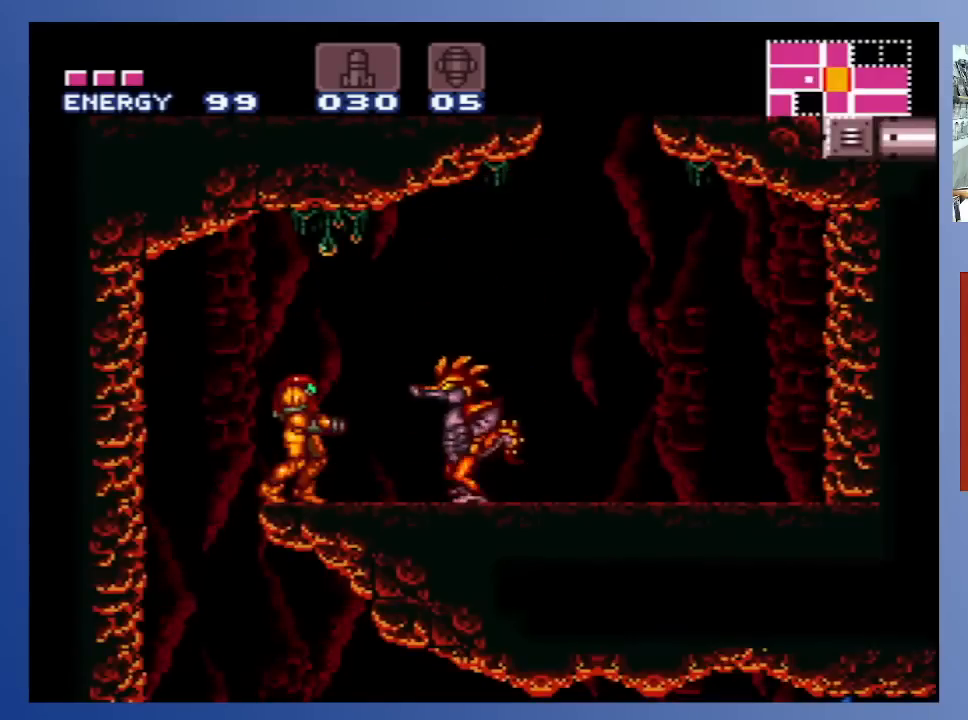
{"buttons": [], "left_stick": "center", "right_stick": "center", "events": [[33, "X", "down"], [133, "X", "up"], [200, "X", "down"], [267, "X", "up"], [367, "X", "down"], [433, "X", "up"]]}
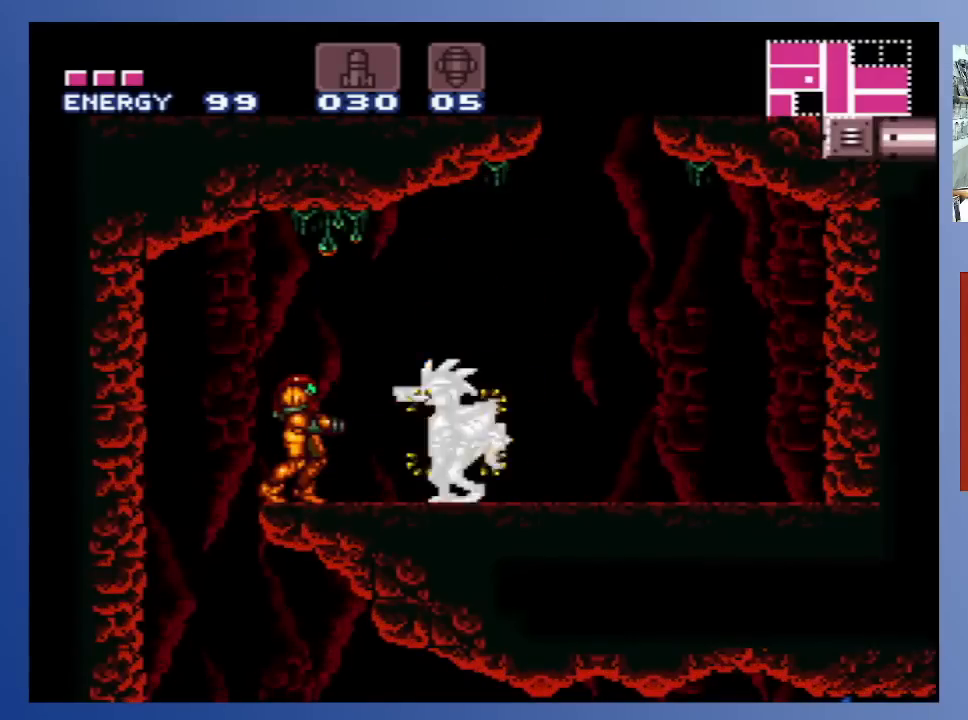
{"buttons": ["DPAD_DOWN"], "left_stick": "center", "right_stick": "center", "events": [[17, "X", "down"], [100, "X", "up"], [183, "X", "down"], [250, "X", "up"], [333, "X", "down"], [400, "DPAD_DOWN", "down"], [417, "X", "up"]]}
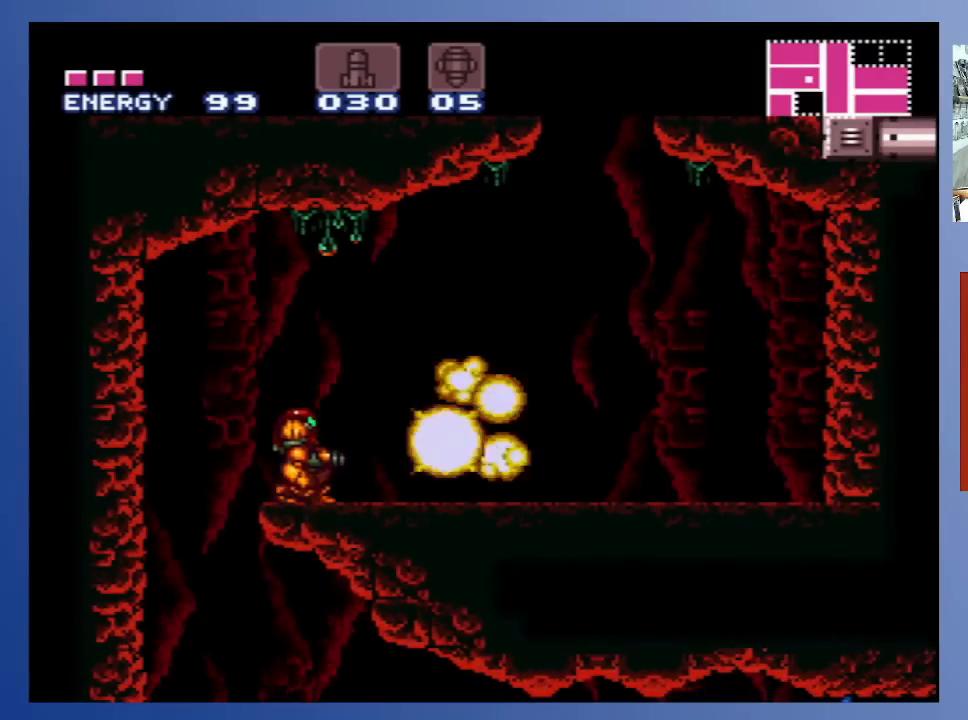
{"buttons": [], "left_stick": "center", "right_stick": "center", "events": [[33, "X", "down"], [67, "DPAD_DOWN", "up"], [83, "X", "up"], [183, "X", "down"], [267, "DPAD_UP", "down"], [267, "X", "up"], [383, "DPAD_UP", "up"]]}
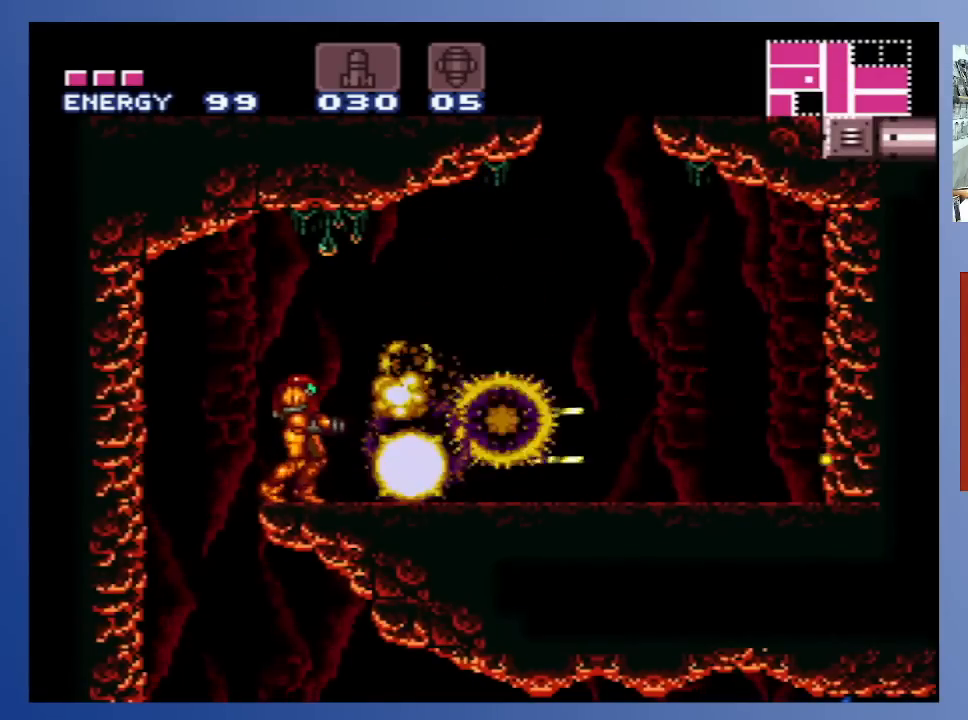
{"buttons": [], "left_stick": "center", "right_stick": "center", "events": [[17, "DPAD_RIGHT", "down"], [133, "DPAD_UP", "down"], [217, "X", "down"], [283, "X", "up"], [367, "X", "down"], [433, "X", "up"], [450, "DPAD_RIGHT", "up"], [450, "DPAD_UP", "up"]]}
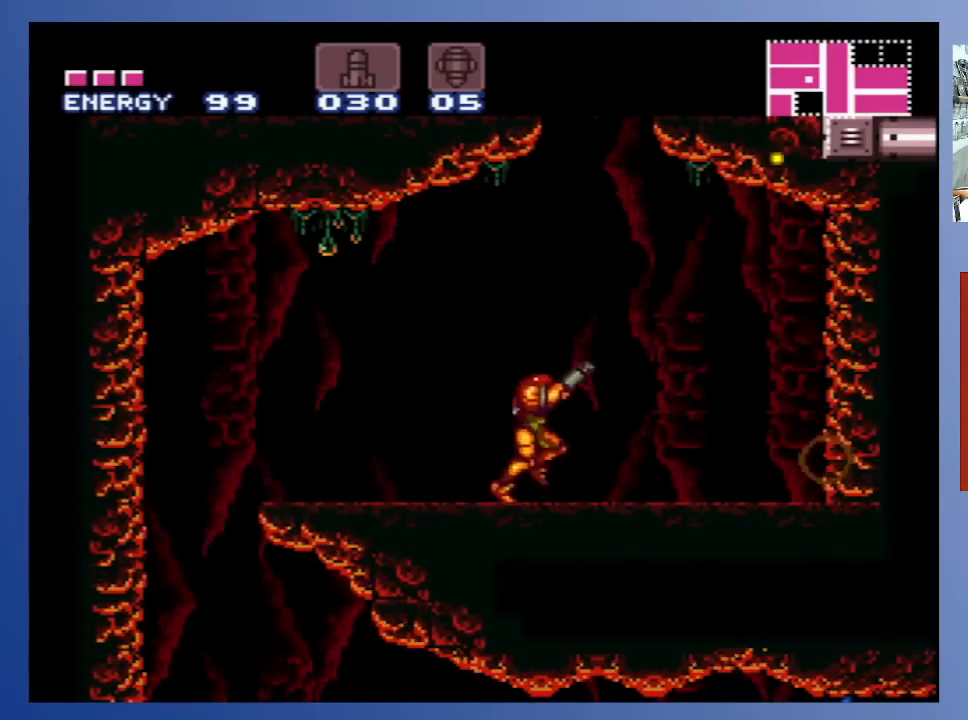
{"buttons": ["A"], "left_stick": "center", "right_stick": "center", "events": [[17, "X", "down"], [133, "X", "up"], [467, "A", "down"]]}
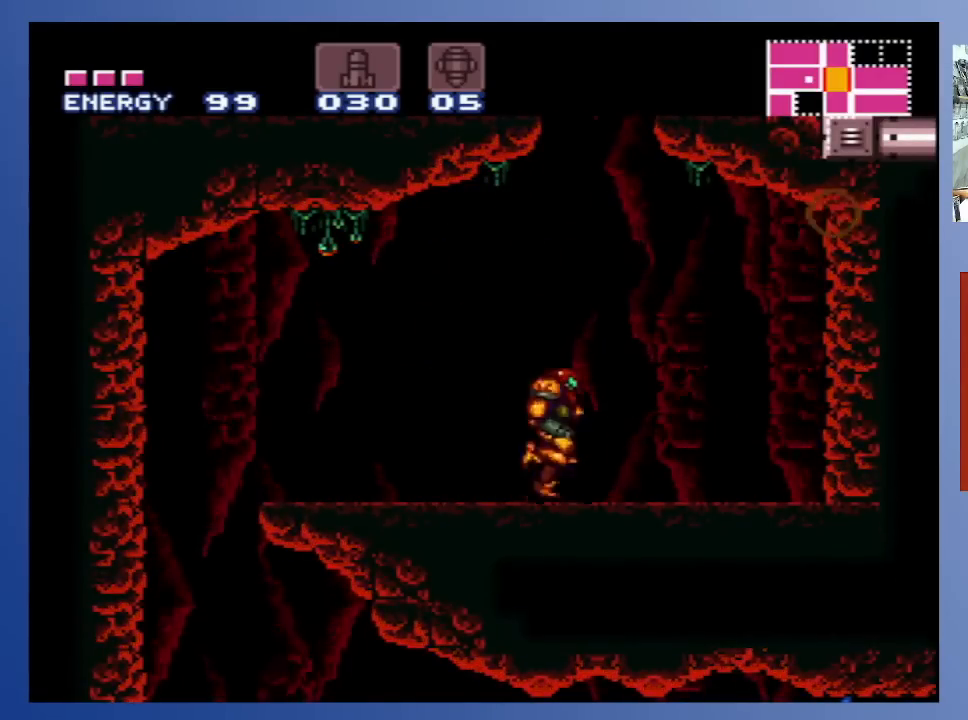
{"buttons": ["A", "DPAD_RIGHT"], "left_stick": "center", "right_stick": "center", "events": [[383, "DPAD_RIGHT", "down"]]}
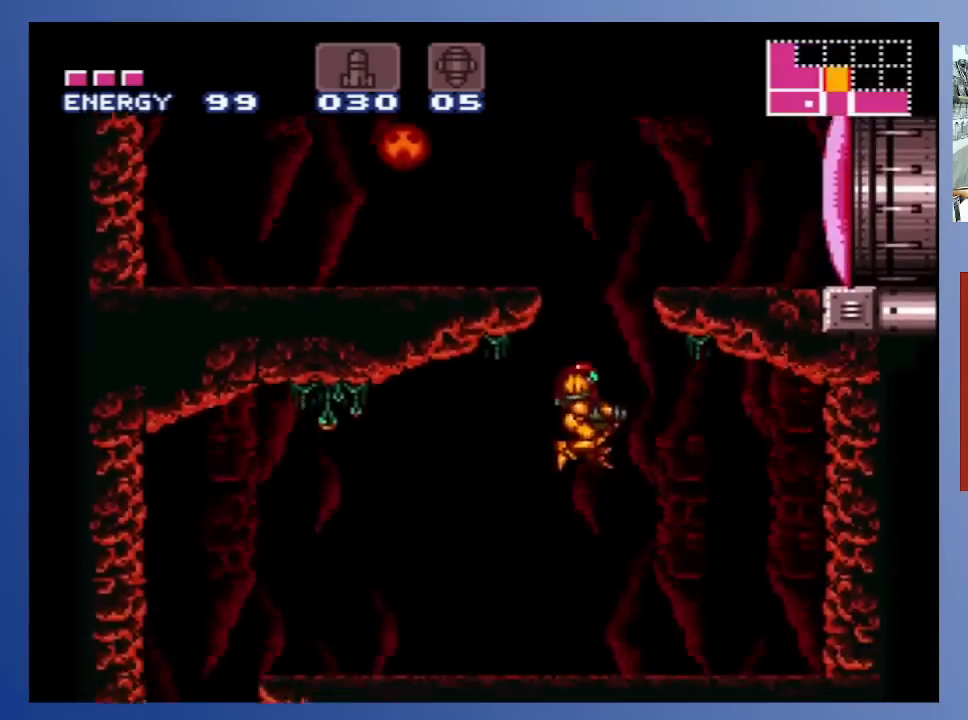
{"buttons": ["A"], "left_stick": "center", "right_stick": "center", "events": [[33, "DPAD_RIGHT", "up"], [100, "A", "up"], [133, "DPAD_LEFT", "down"], [233, "DPAD_LEFT", "up"], [483, "A", "down"]]}
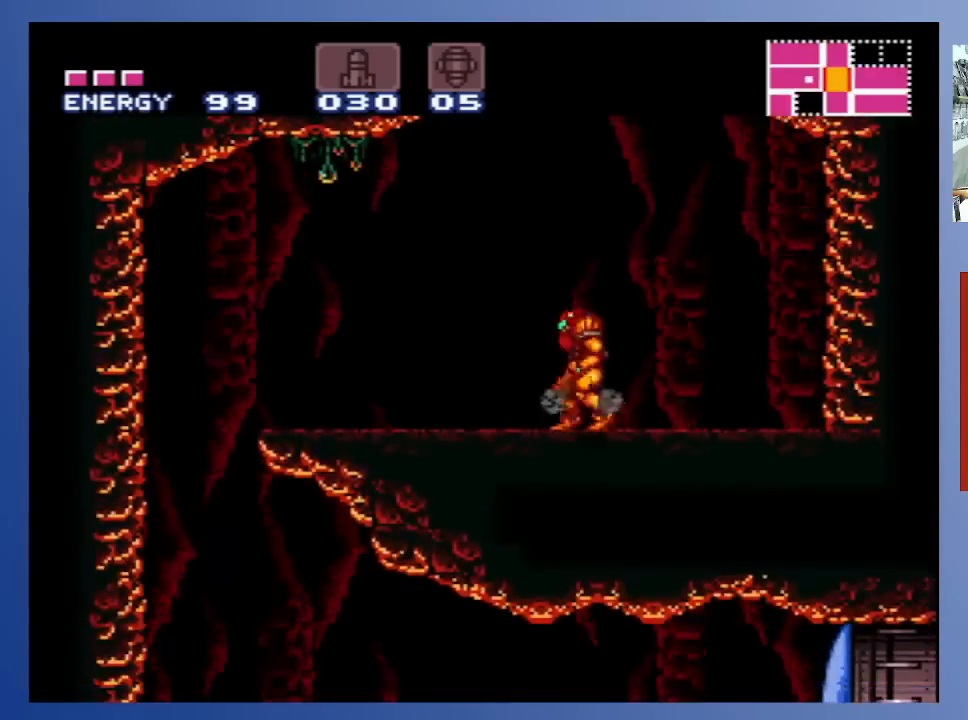
{"buttons": ["A", "DPAD_RIGHT"], "left_stick": "center", "right_stick": "center", "events": [[50, "DPAD_RIGHT", "down"], [133, "DPAD_RIGHT", "up"], [333, "DPAD_RIGHT", "down"]]}
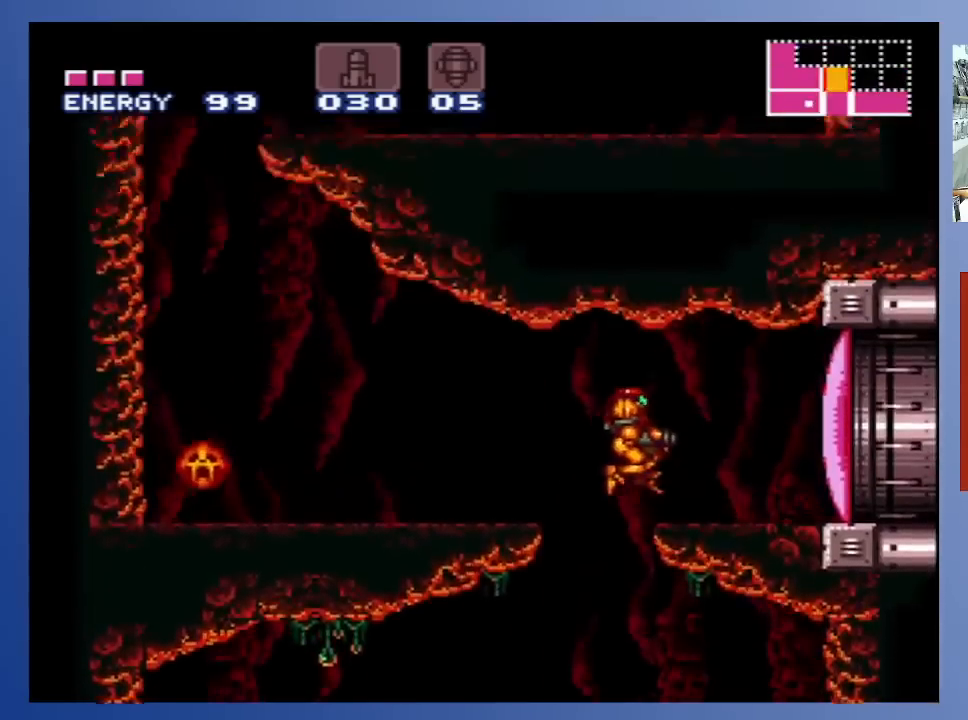
{"buttons": [], "left_stick": "center", "right_stick": "center", "events": [[100, "A", "up"], [200, "DPAD_RIGHT", "up"]]}
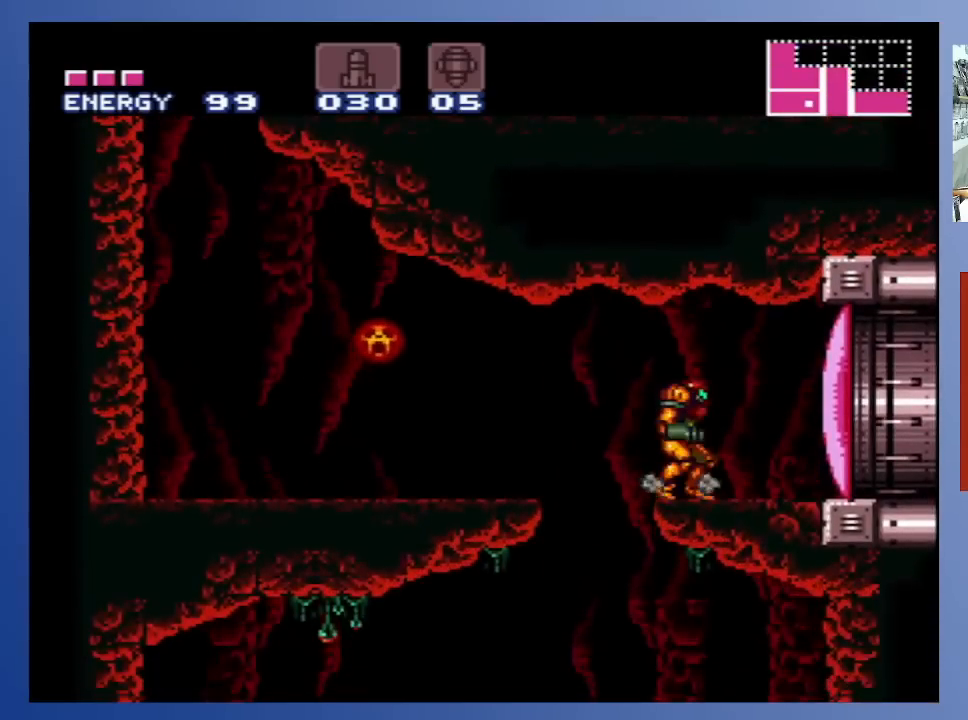
{"buttons": ["A", "X"], "left_stick": "center", "right_stick": "center", "events": [[83, "DPAD_LEFT", "down"], [183, "DPAD_LEFT", "up"], [183, "X", "down"], [250, "X", "up"], [333, "X", "down"], [383, "X", "up"], [433, "A", "down"], [483, "X", "down"]]}
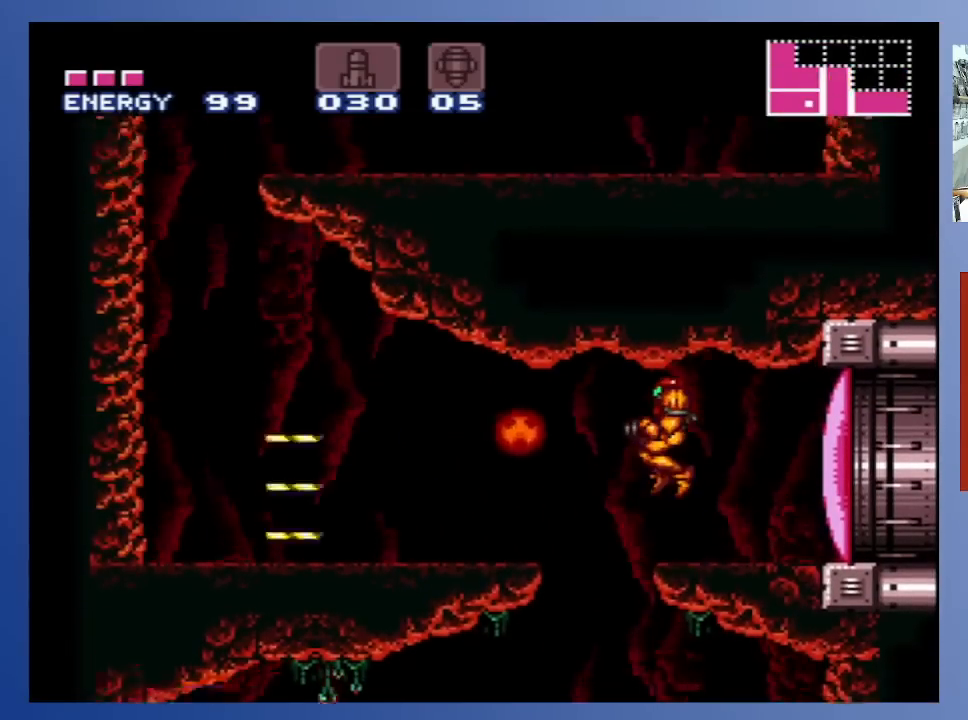
{"buttons": [], "left_stick": "center", "right_stick": "center", "events": [[50, "A", "up"], [200, "X", "up"], [283, "X", "down"], [367, "X", "up"], [433, "X", "down"], [500, "X", "up"]]}
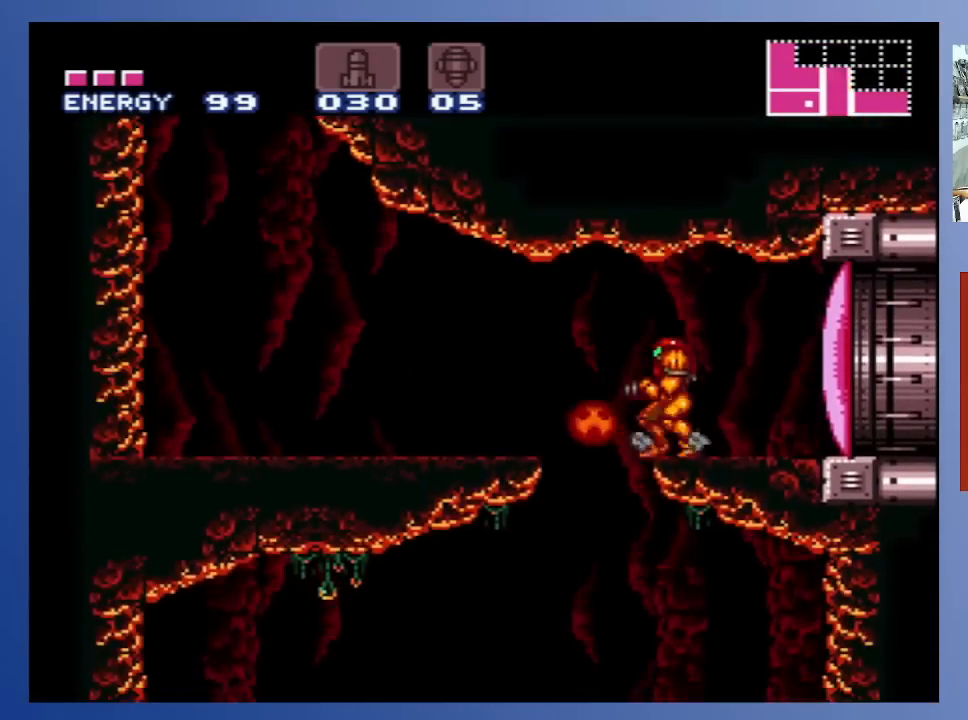
{"buttons": ["X"], "left_stick": "center", "right_stick": "center", "events": [[100, "X", "down"], [183, "X", "up"], [250, "X", "down"], [367, "X", "up"], [483, "X", "down"]]}
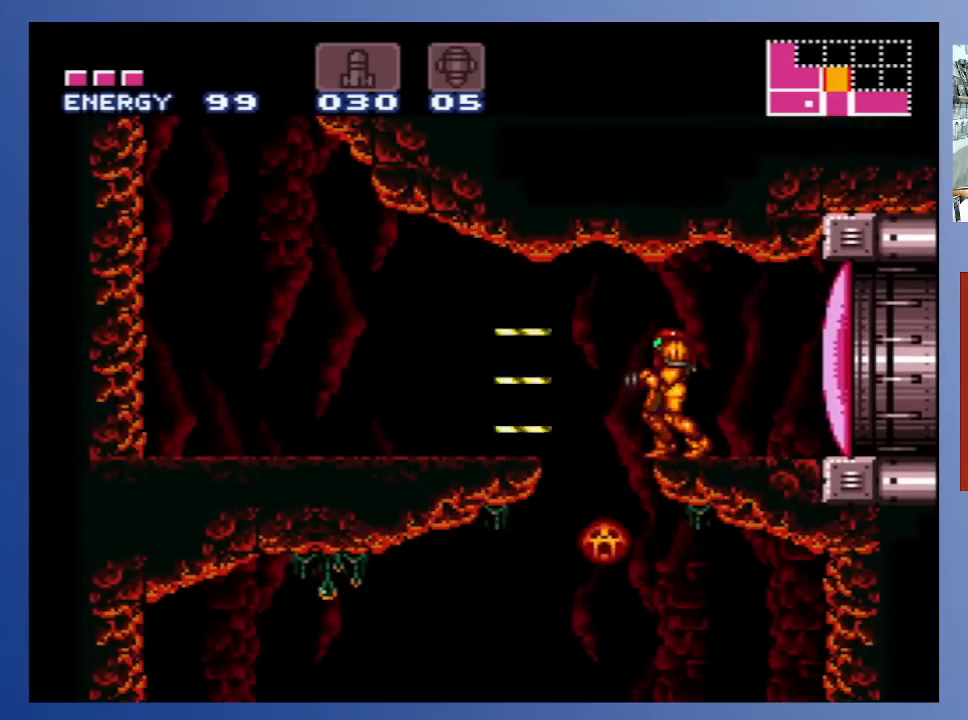
{"buttons": ["SELECT"], "left_stick": "center", "right_stick": "center", "events": [[67, "X", "up"], [217, "DPAD_RIGHT", "down"], [350, "DPAD_RIGHT", "up"], [483, "SELECT", "down"]]}
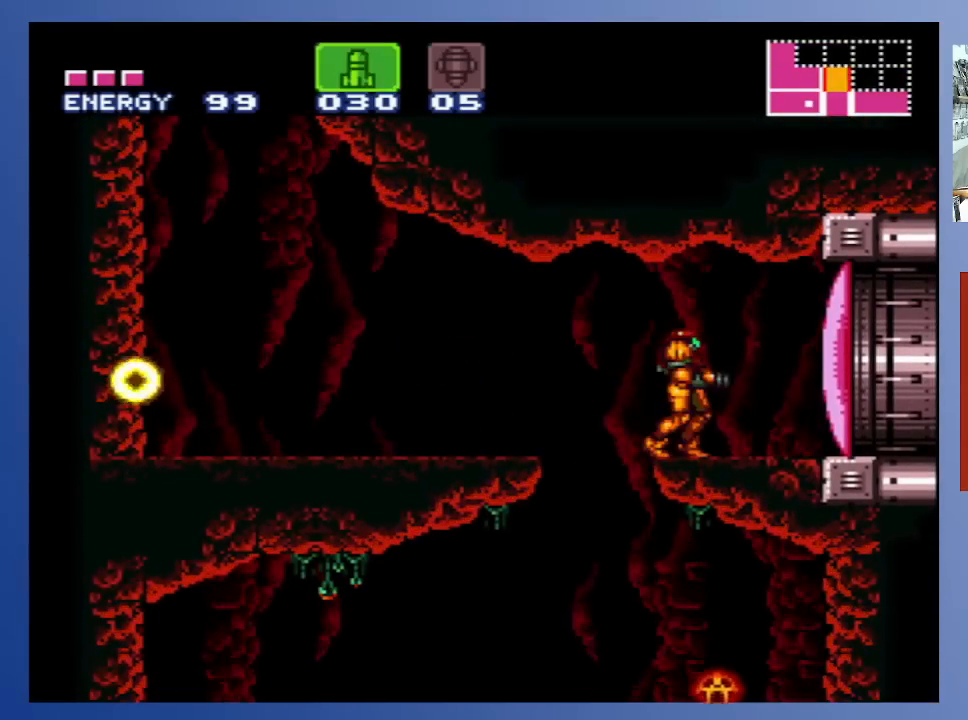
{"buttons": [], "left_stick": "center", "right_stick": "center", "events": [[100, "SELECT", "up"]]}
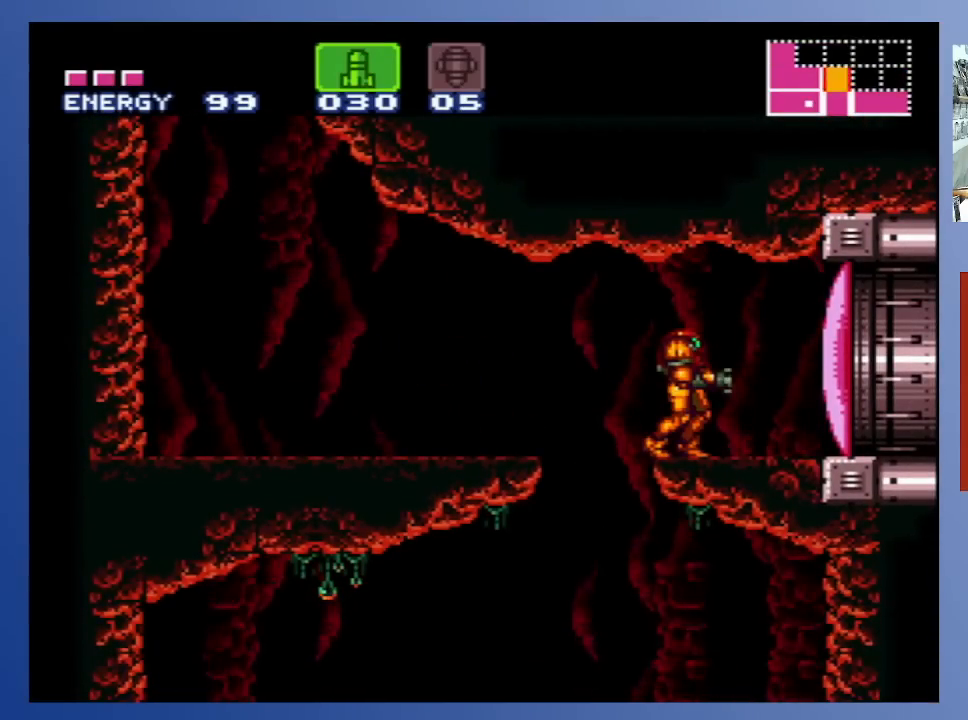
{"buttons": [], "left_stick": "center", "right_stick": "center", "events": [[17, "X", "down"], [83, "X", "up"], [167, "X", "down"], [233, "X", "up"], [367, "X", "down"], [450, "X", "up"]]}
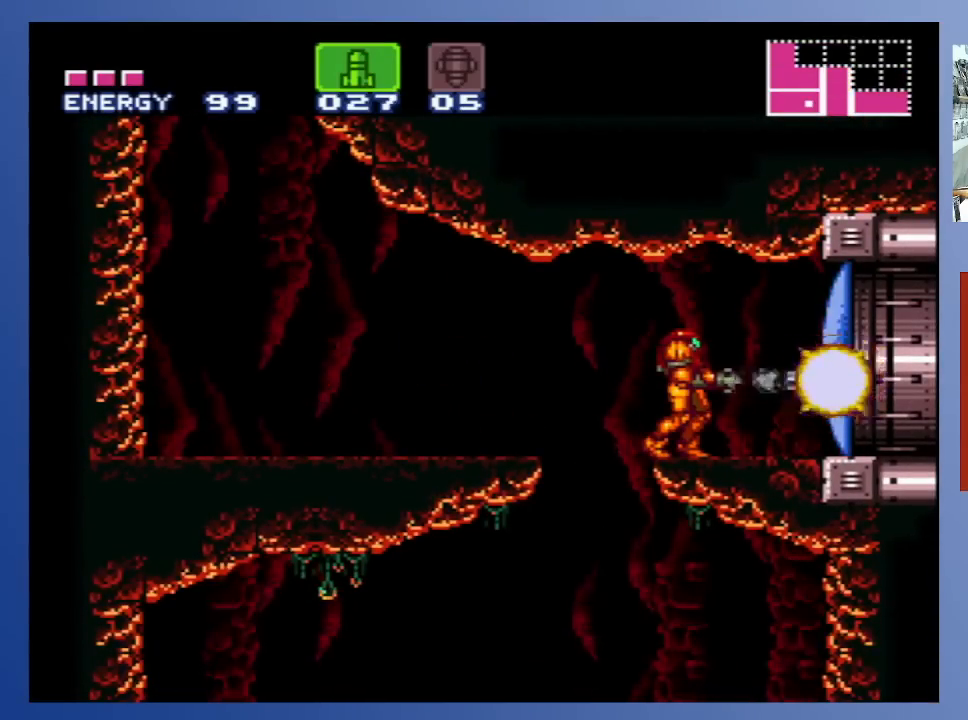
{"buttons": [], "left_stick": "center", "right_stick": "center", "events": [[50, "X", "down"], [150, "X", "up"], [250, "X", "down"], [350, "X", "up"]]}
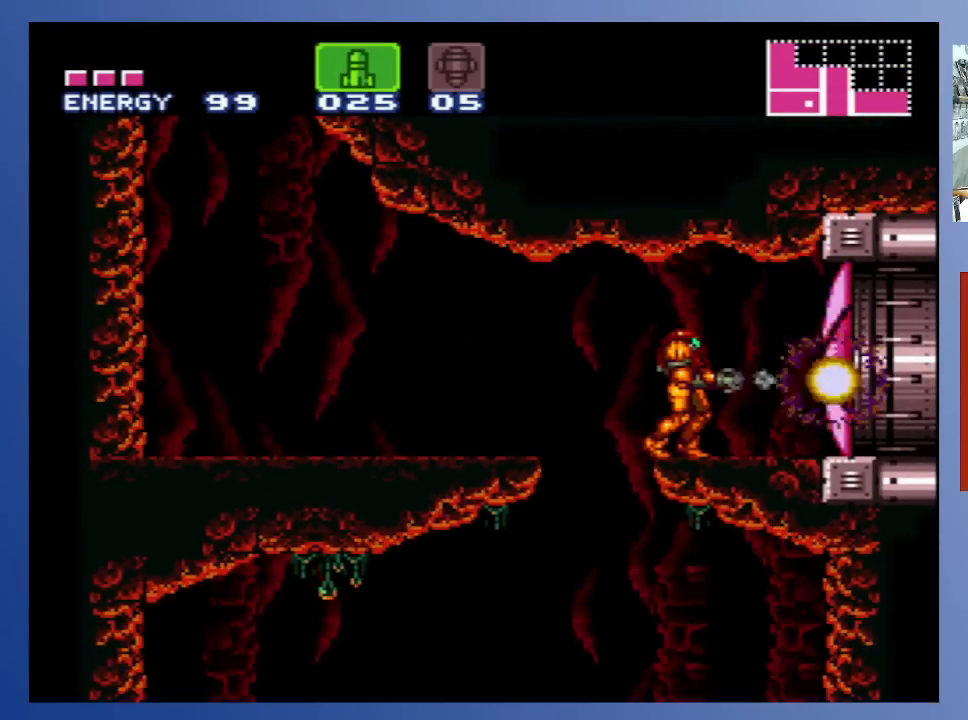
{"buttons": ["DPAD_RIGHT"], "left_stick": "center", "right_stick": "center", "events": [[67, "Y", "down"], [183, "DPAD_RIGHT", "down"], [183, "Y", "up"]]}
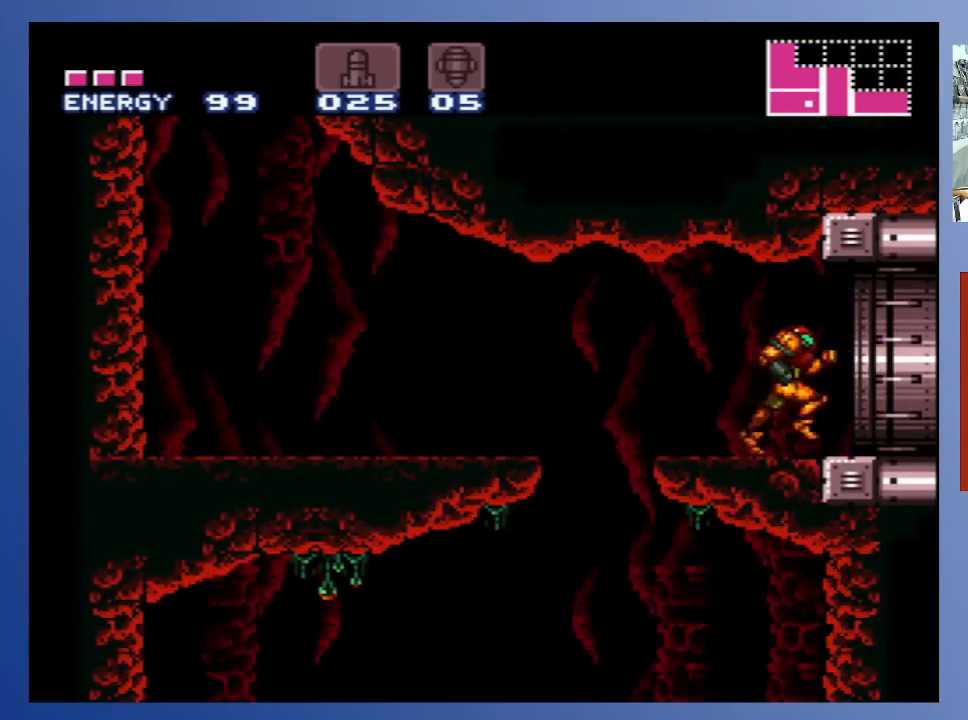
{"buttons": ["DPAD_RIGHT"], "left_stick": "center", "right_stick": "center", "events": []}
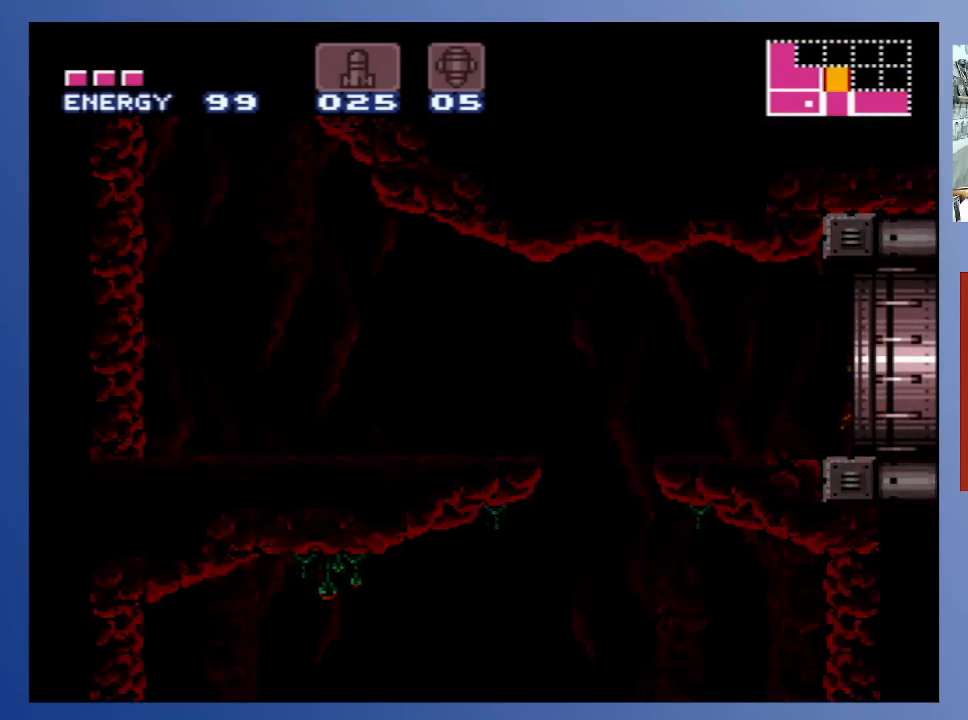
{"buttons": [], "left_stick": "center", "right_stick": "center", "events": [[217, "DPAD_RIGHT", "up"]]}
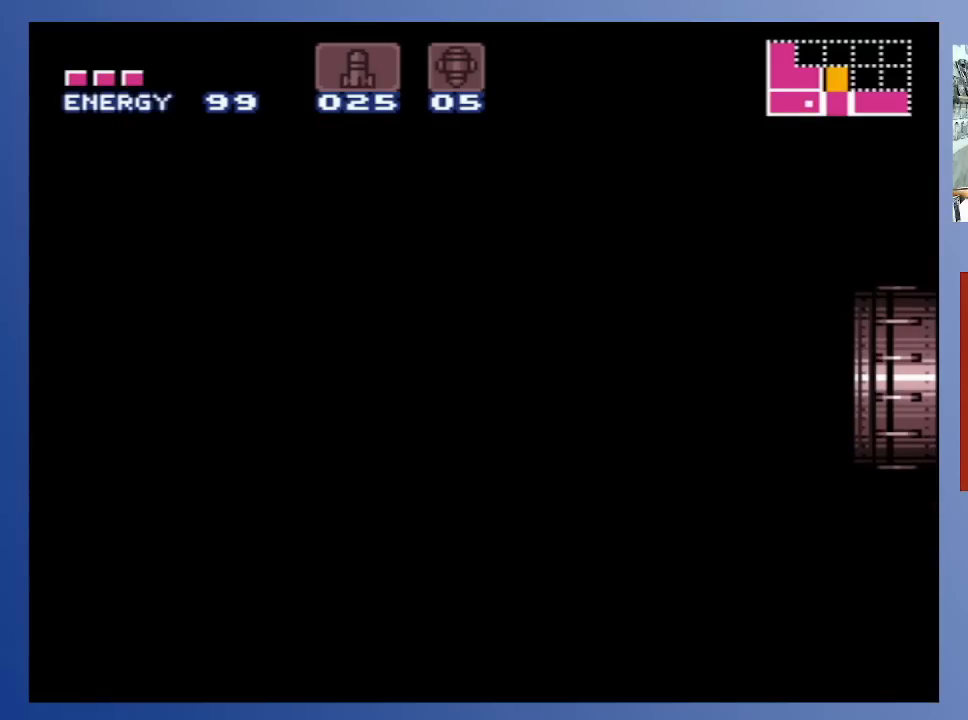
{"buttons": [], "left_stick": "center", "right_stick": "center", "events": []}
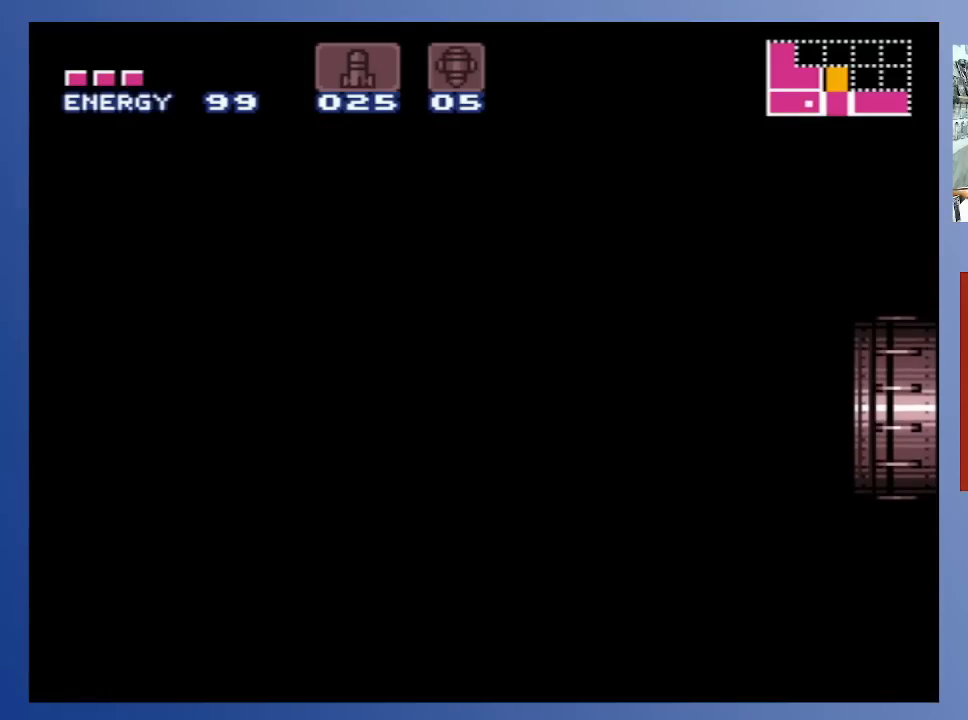
{"buttons": [], "left_stick": "center", "right_stick": "center", "events": []}